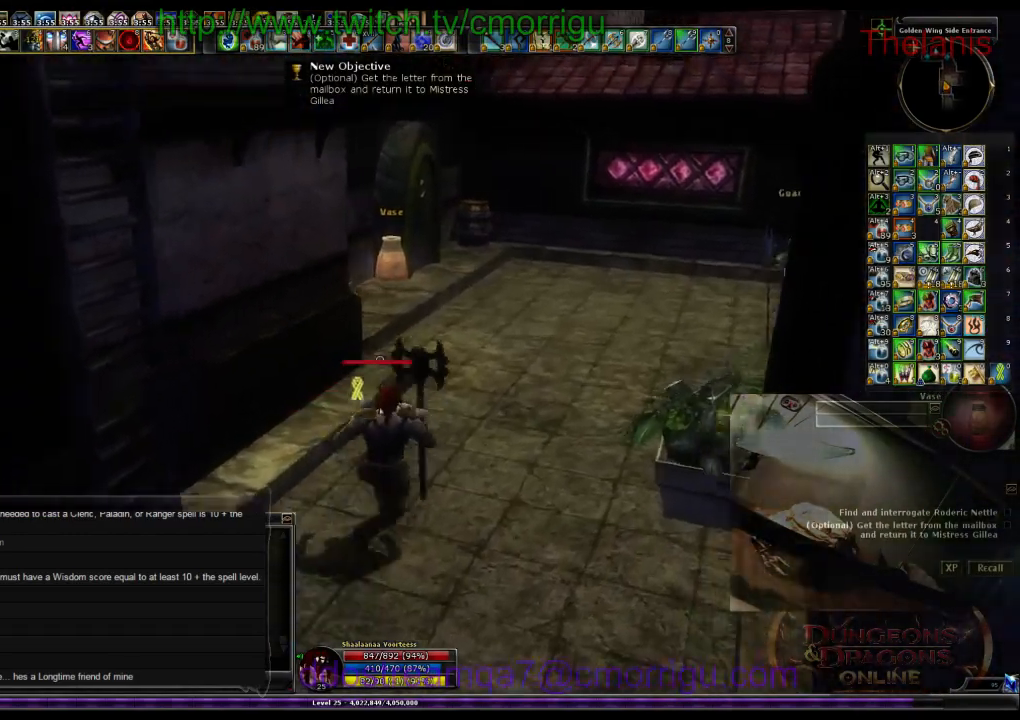
Gameplay with keyboard; each line is a JSON object with the keys held at the frame after it. "events" lists presses ("down") and releases ("up") of ".", "/", "0", "1", "2", "3", "4", "5", "6", "7", "8", "9", "a", "b", "backslash", "backspace", "c", "caps_lock", "comma", "ctrl_l", "ctrl_r", "d", "e", "equals", "escape", "f", "f1", "f10", "f11", "f12", "f2", "f3", "f4", "f5", "f6", "f7", "f8", "f9", "g", "h", "i", "j", "k", "l", "lbracket", "m", "minus", "n", "o", "p", "q", "quote", "r", "rbracket", "return", "s", "semicolon", "shift_l", "shift_r", "space", "t", "tab", "tilde", "u", "v", "w", "x", "y" and "z" between this image and that frame as [ms after this image, input, new state], when the widget could be followed in between. No other keys are recorded. Mouse input is not recorded.
{"keys": [], "events": [[67, "d", "up"], [500, "w", "up"]]}
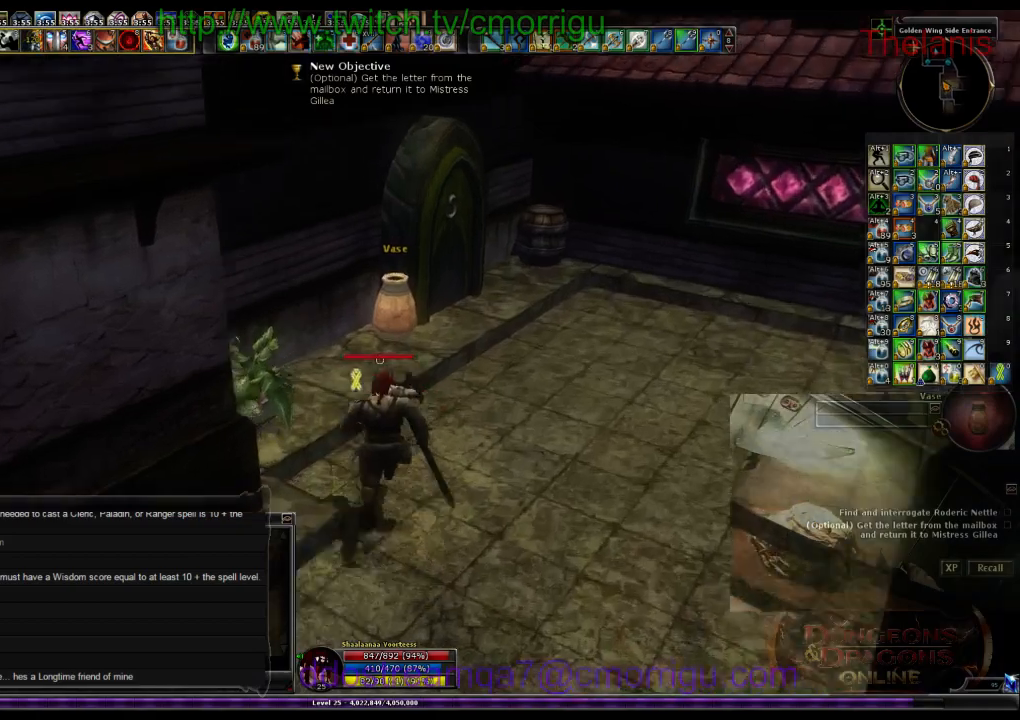
{"keys": [], "events": []}
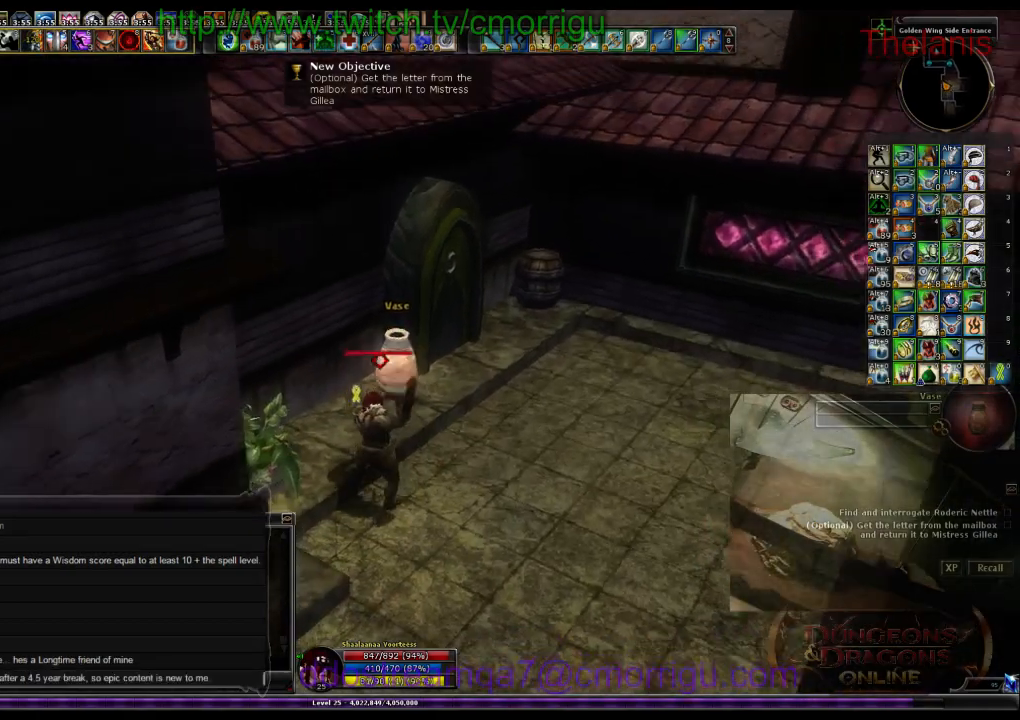
{"keys": [], "events": []}
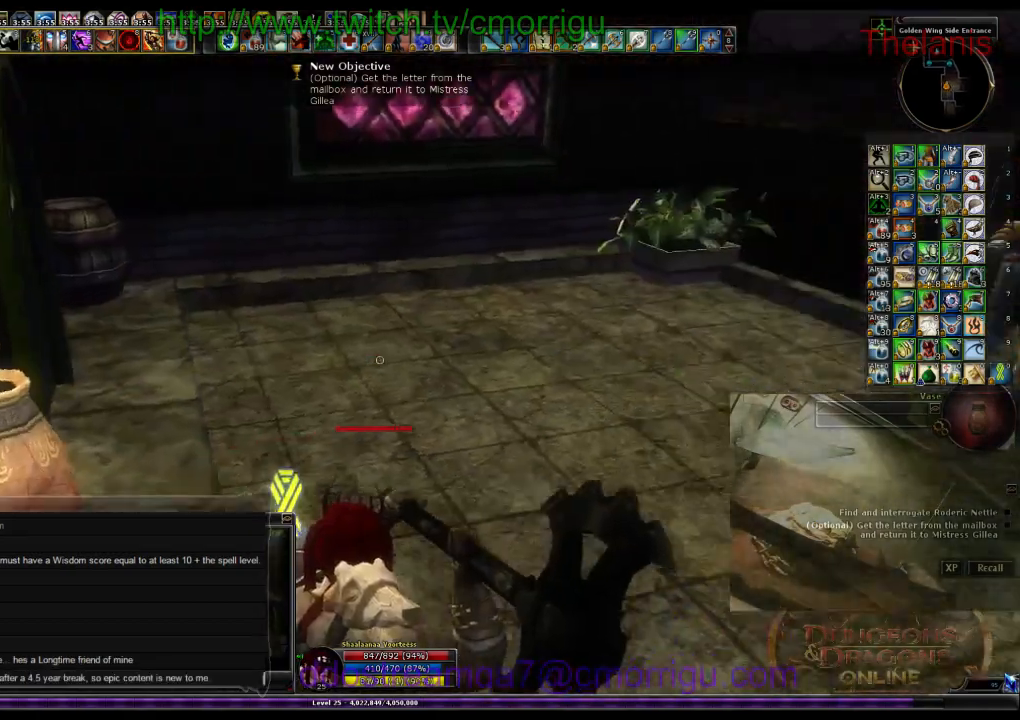
{"keys": [], "events": []}
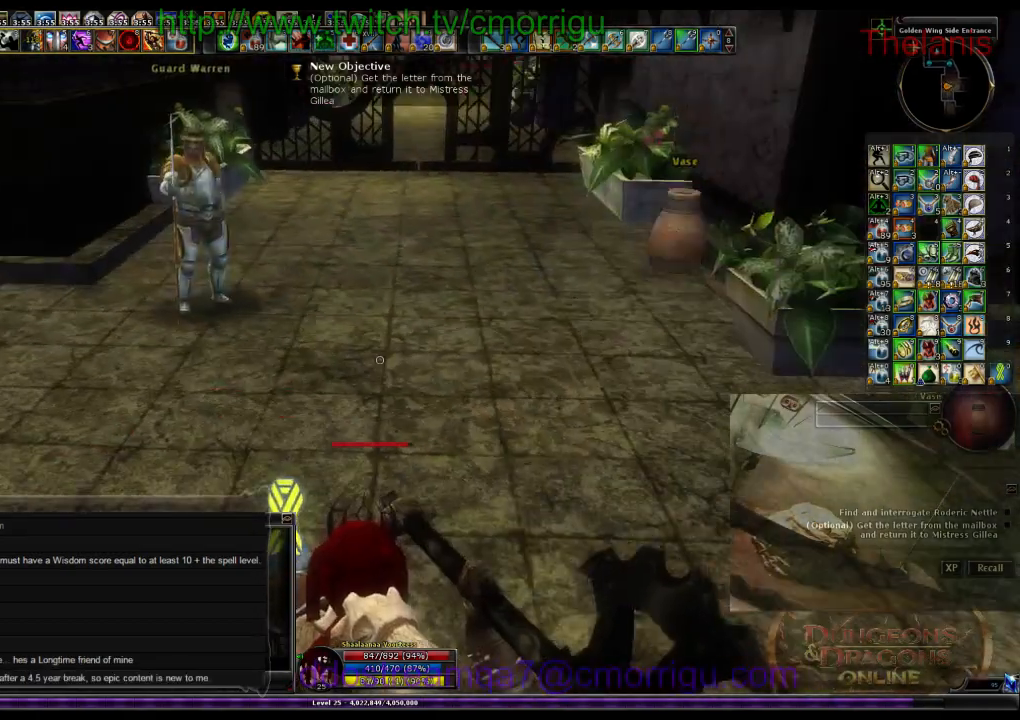
{"keys": [], "events": []}
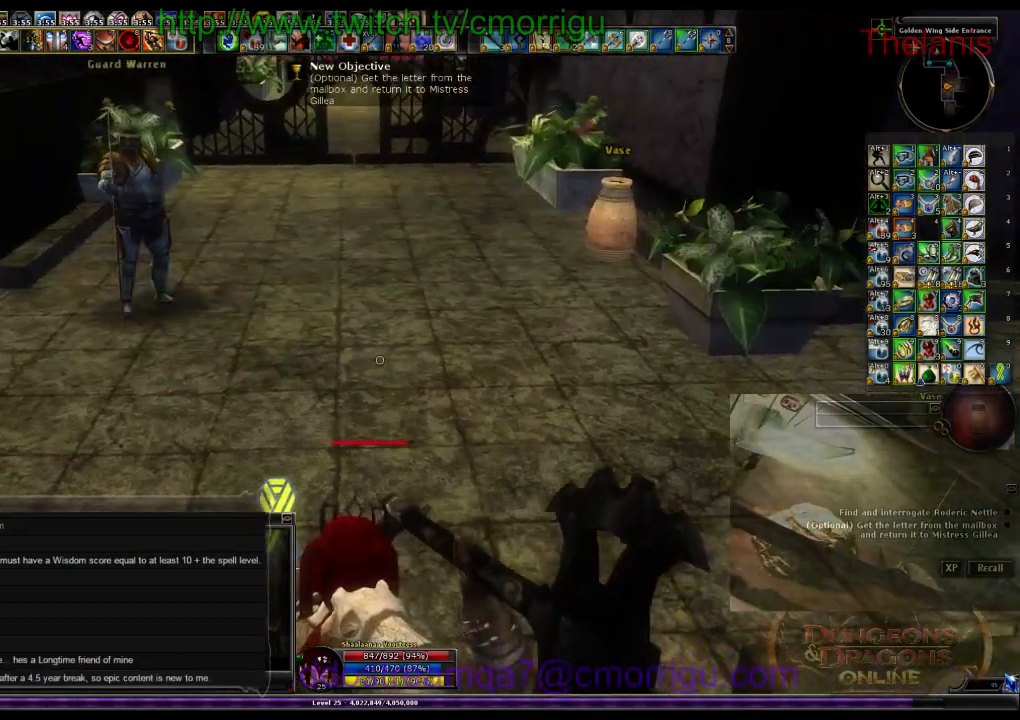
{"keys": [], "events": []}
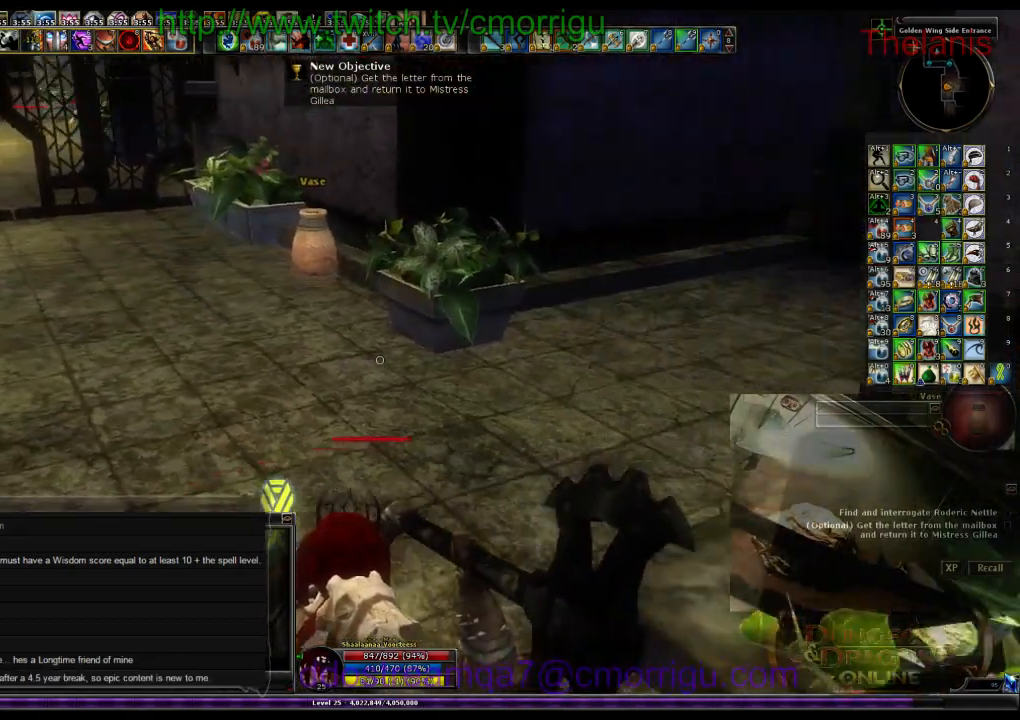
{"keys": ["w"], "events": [[233, "w", "down"]]}
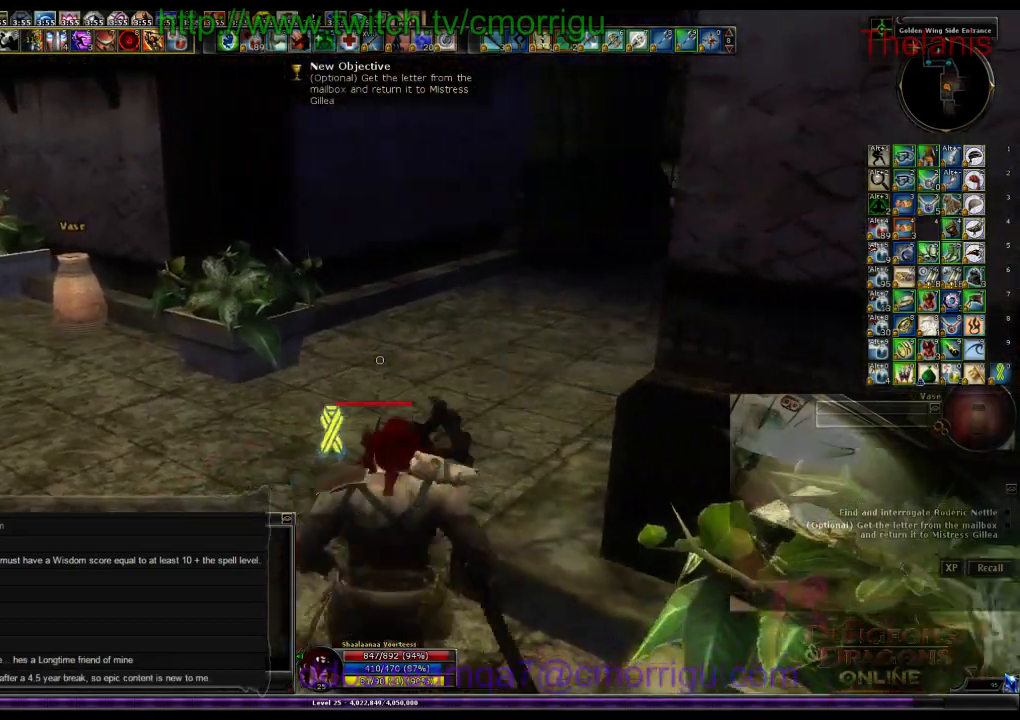
{"keys": ["w"], "events": []}
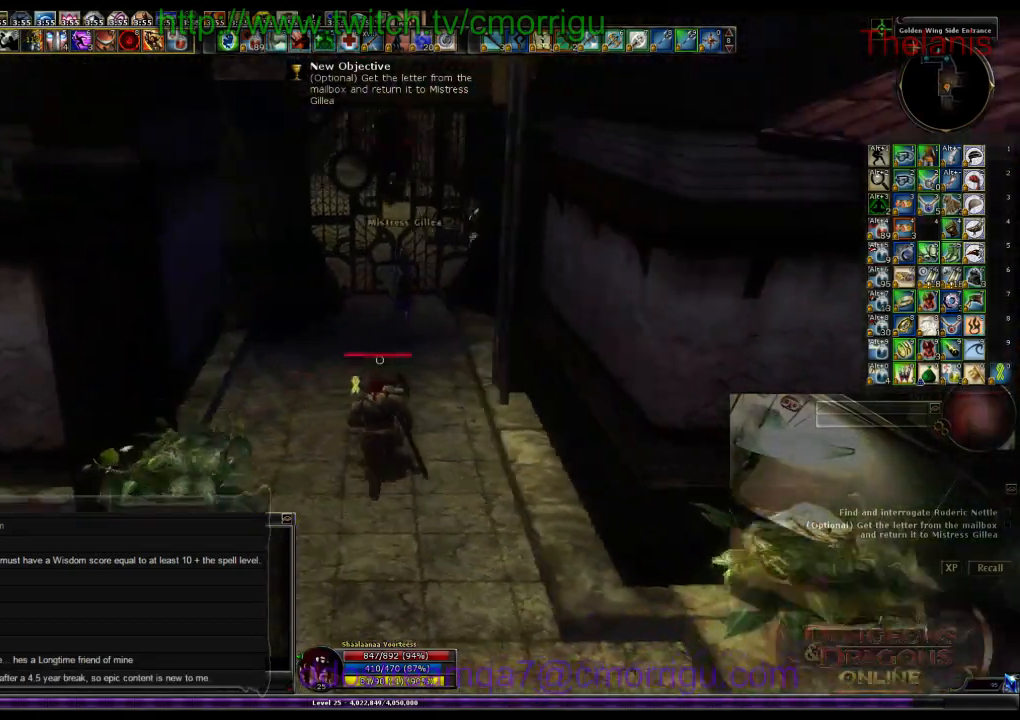
{"keys": [], "events": [[33, "w", "up"]]}
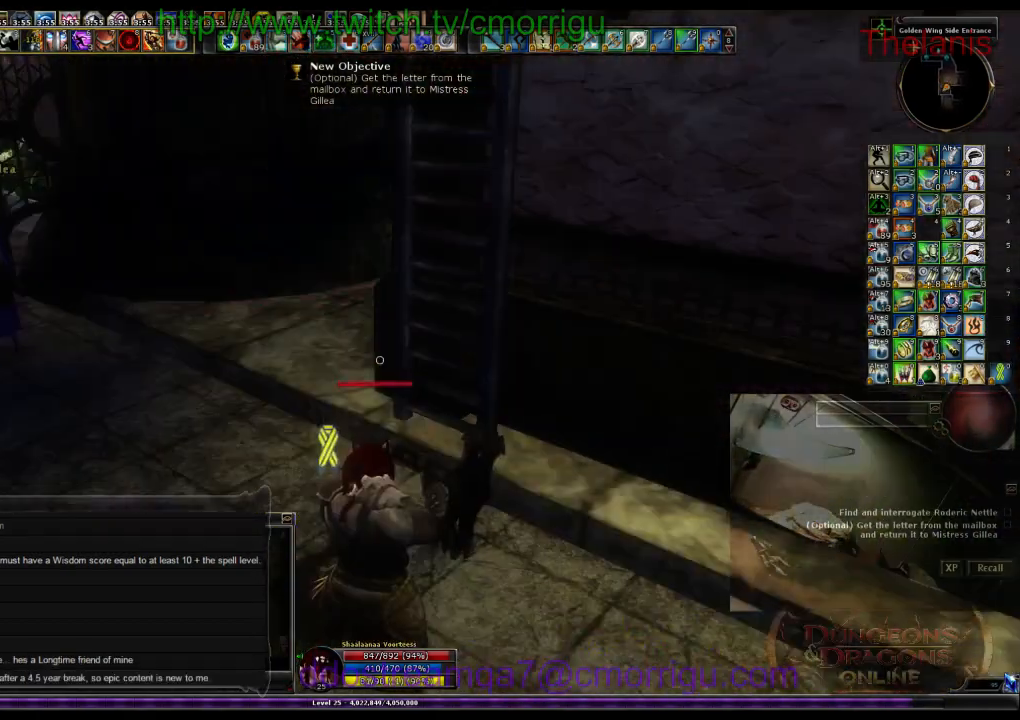
{"keys": [], "events": []}
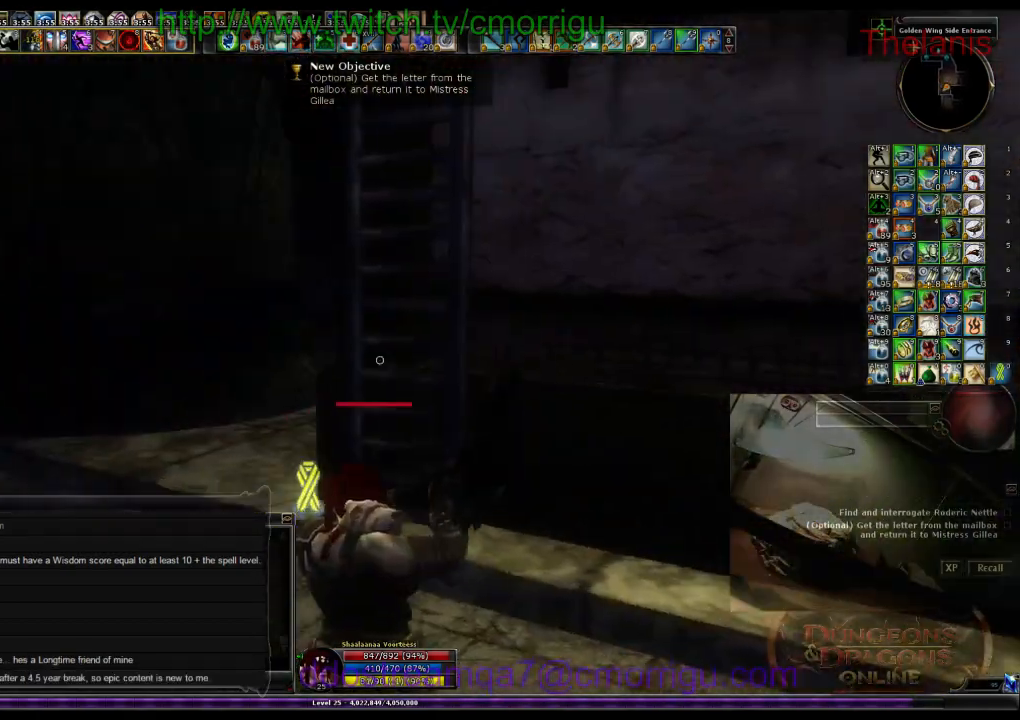
{"keys": [], "events": []}
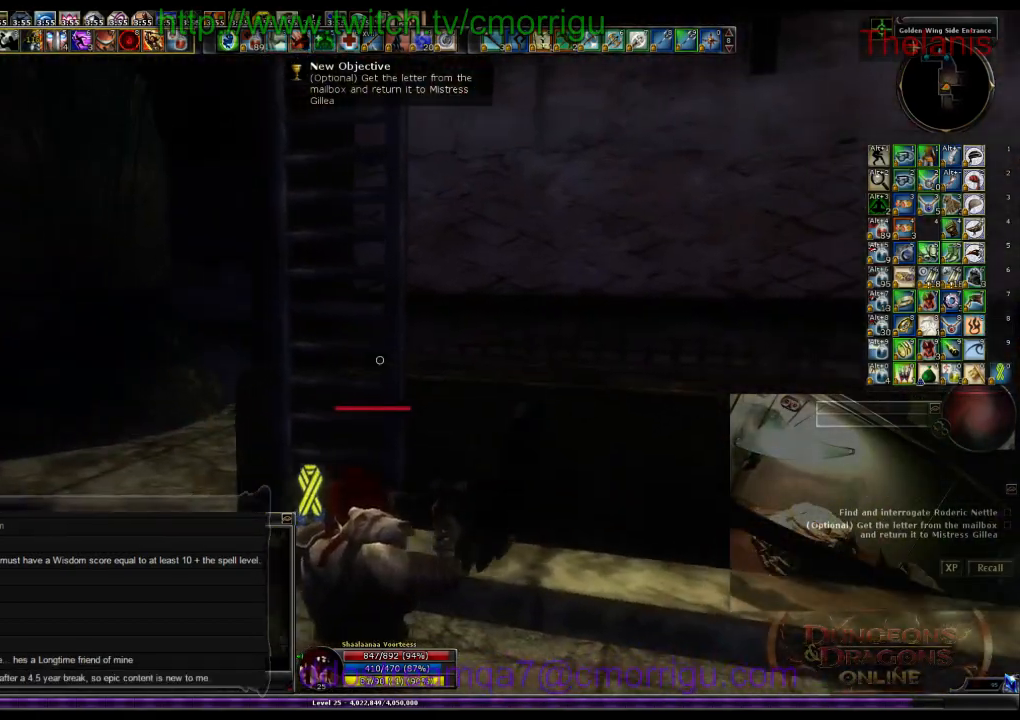
{"keys": [], "events": []}
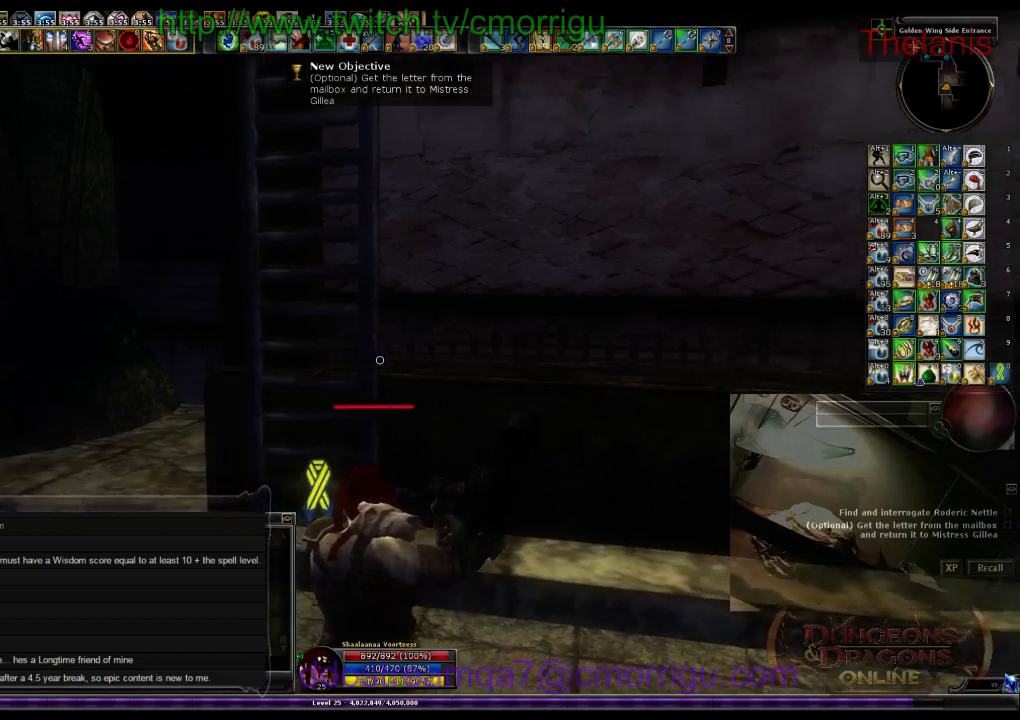
{"keys": [], "events": []}
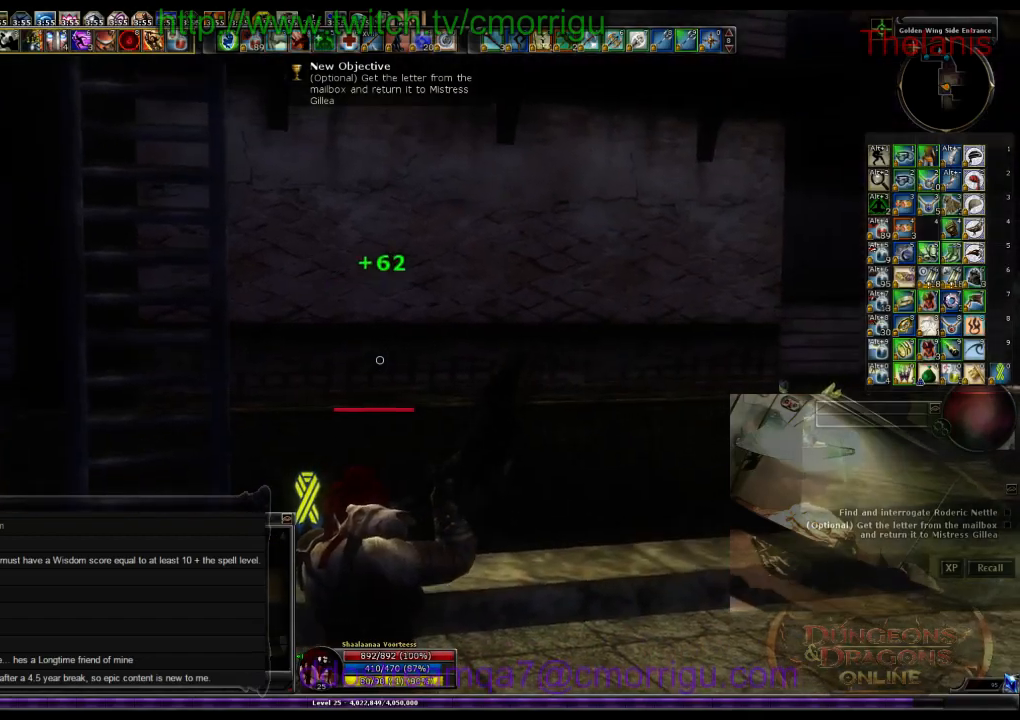
{"keys": [], "events": [[33, "a", "down"], [200, "a", "up"]]}
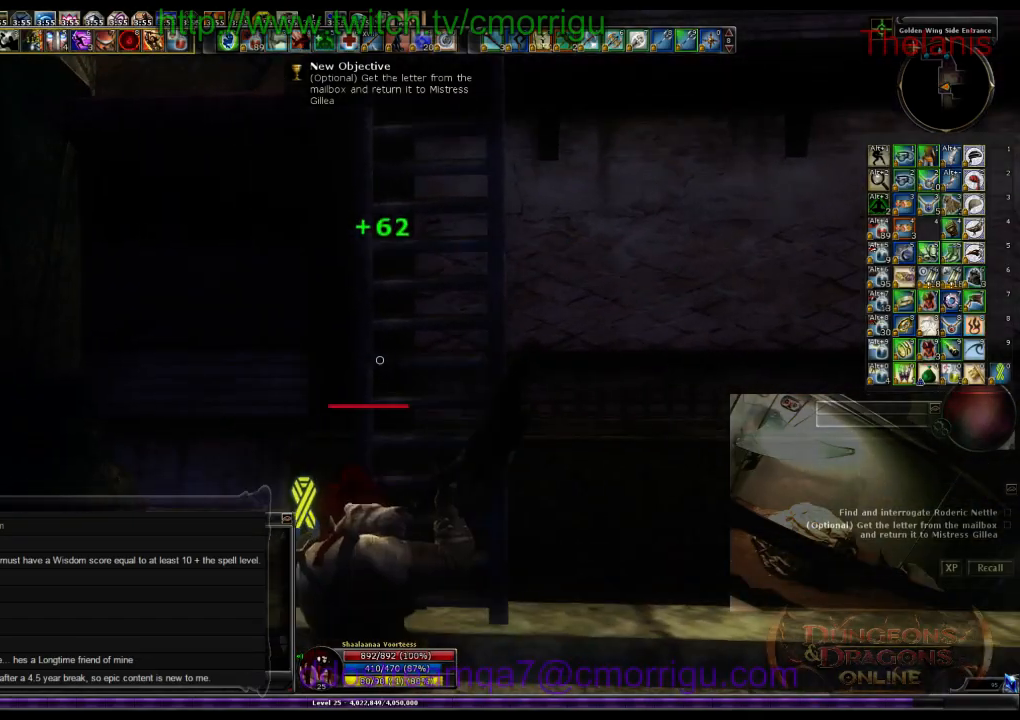
{"keys": ["w"], "events": [[100, "w", "down"], [133, "space", "down"], [400, "space", "up"]]}
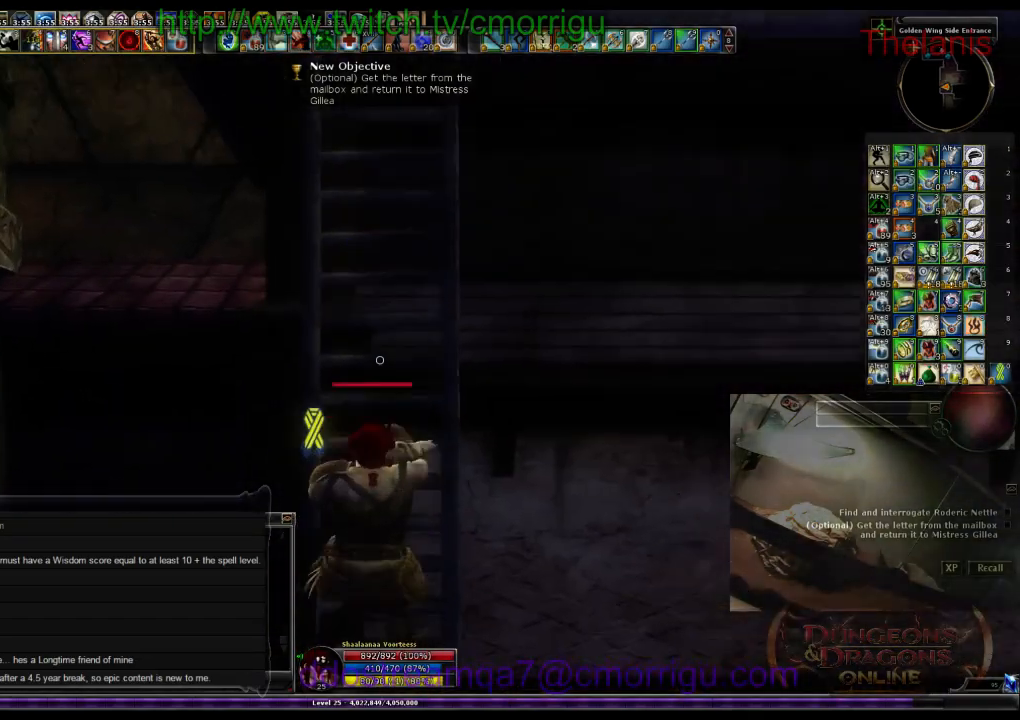
{"keys": ["w"], "events": []}
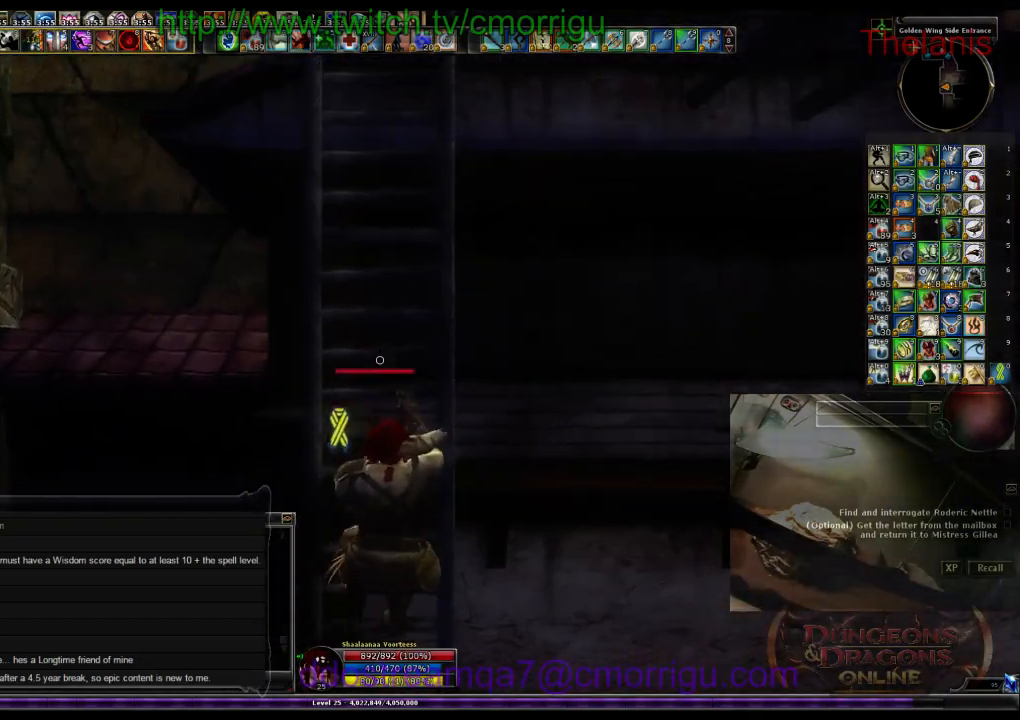
{"keys": ["w"], "events": []}
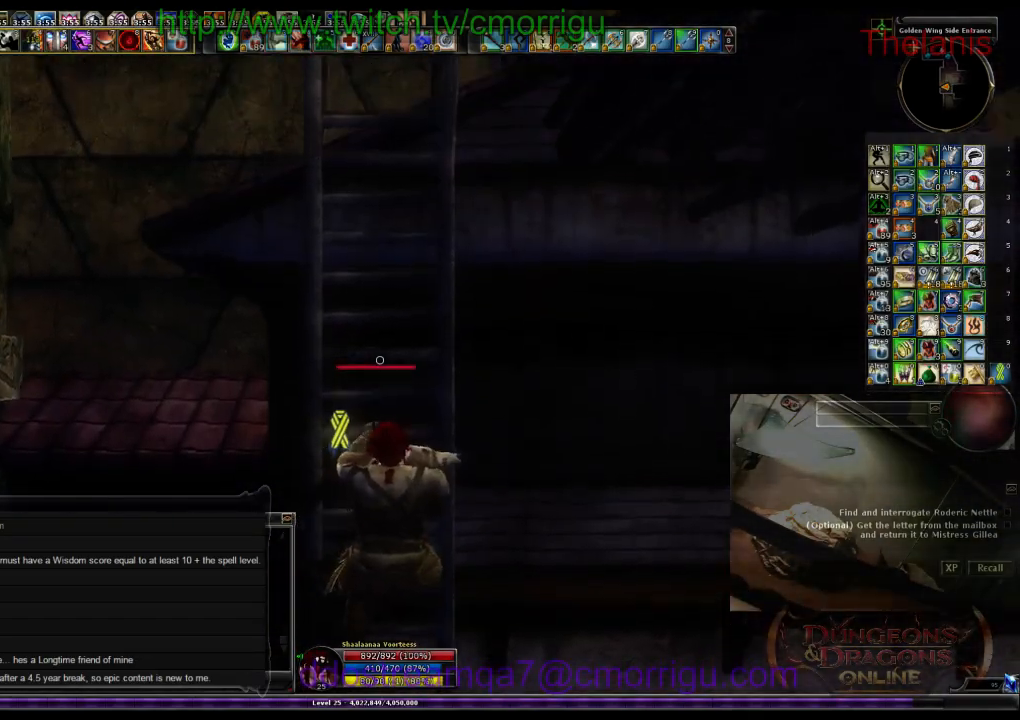
{"keys": ["w"], "events": []}
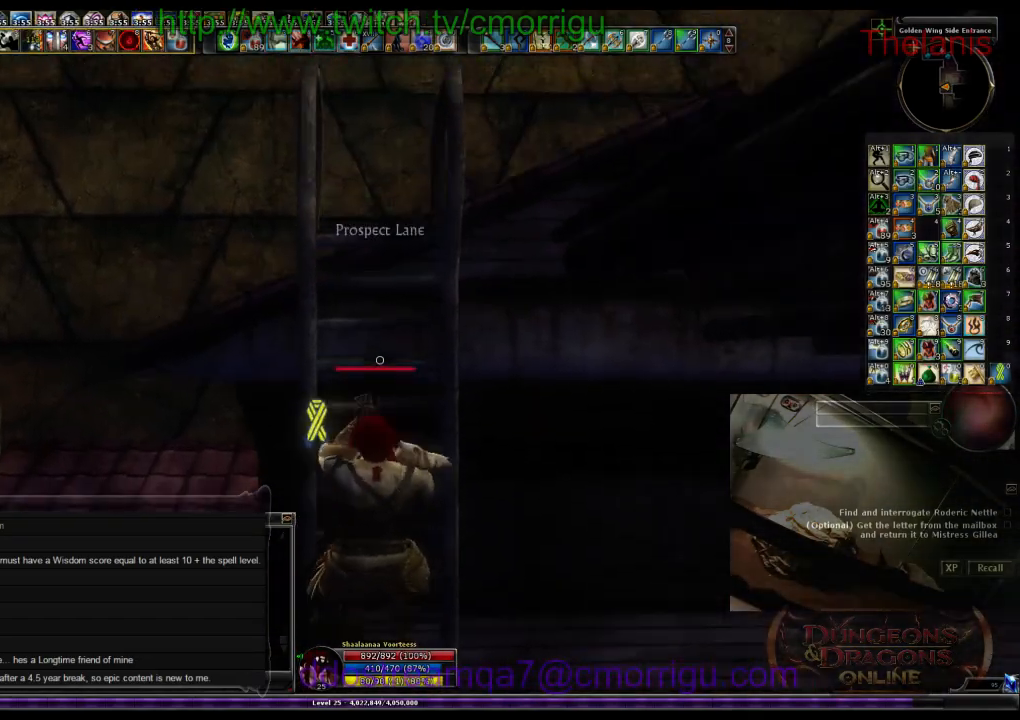
{"keys": ["w"], "events": []}
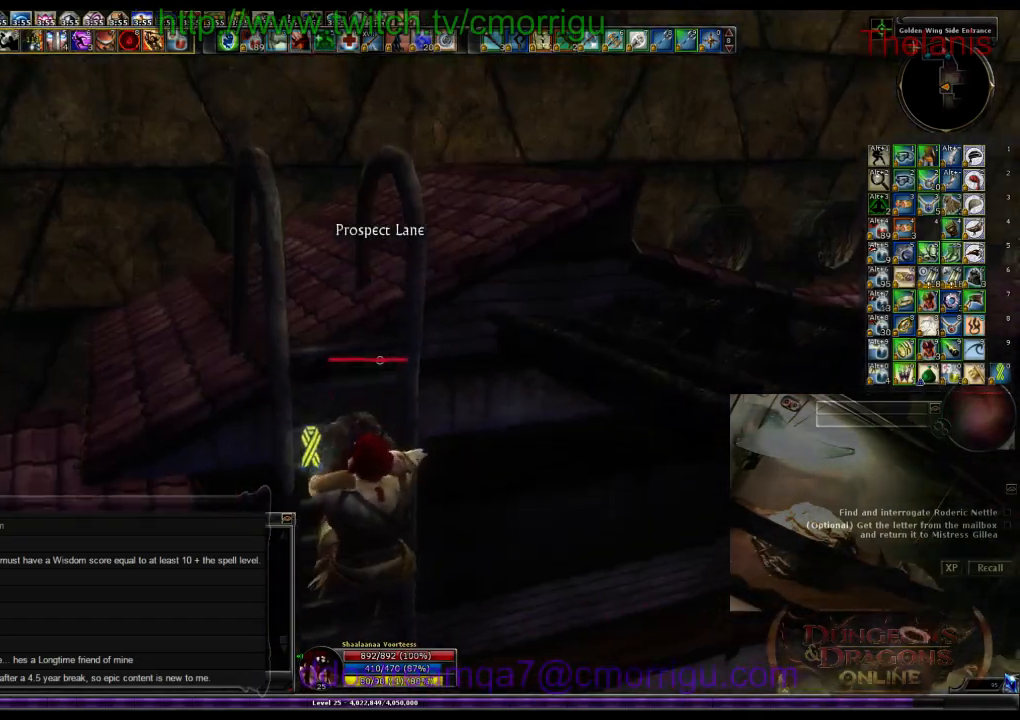
{"keys": ["w"], "events": []}
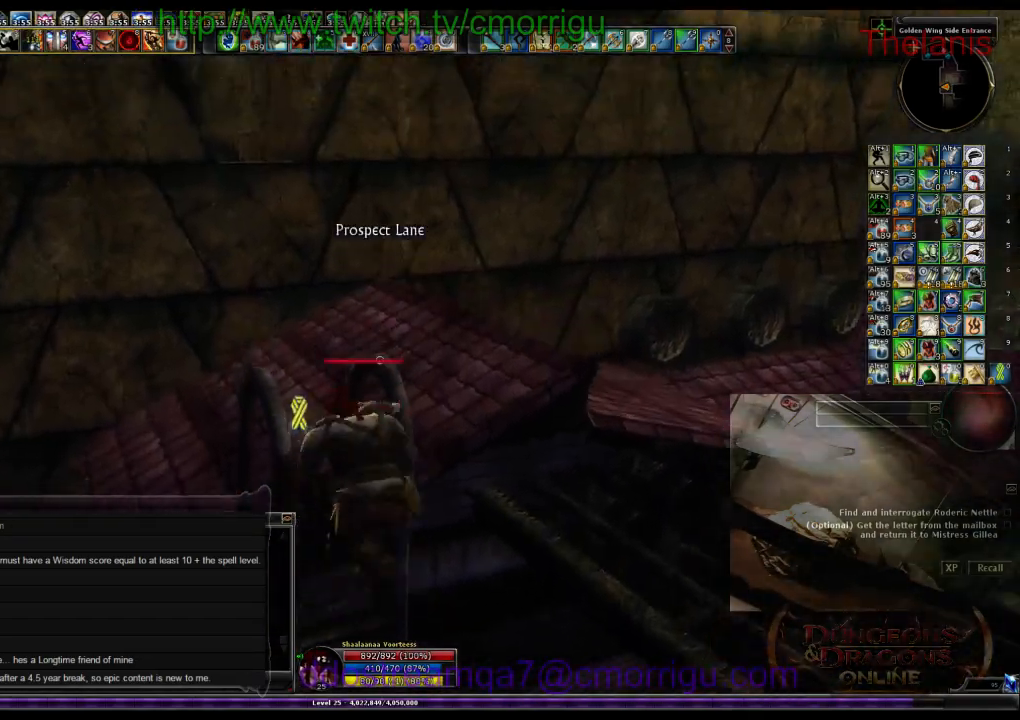
{"keys": [], "events": [[233, "w", "up"]]}
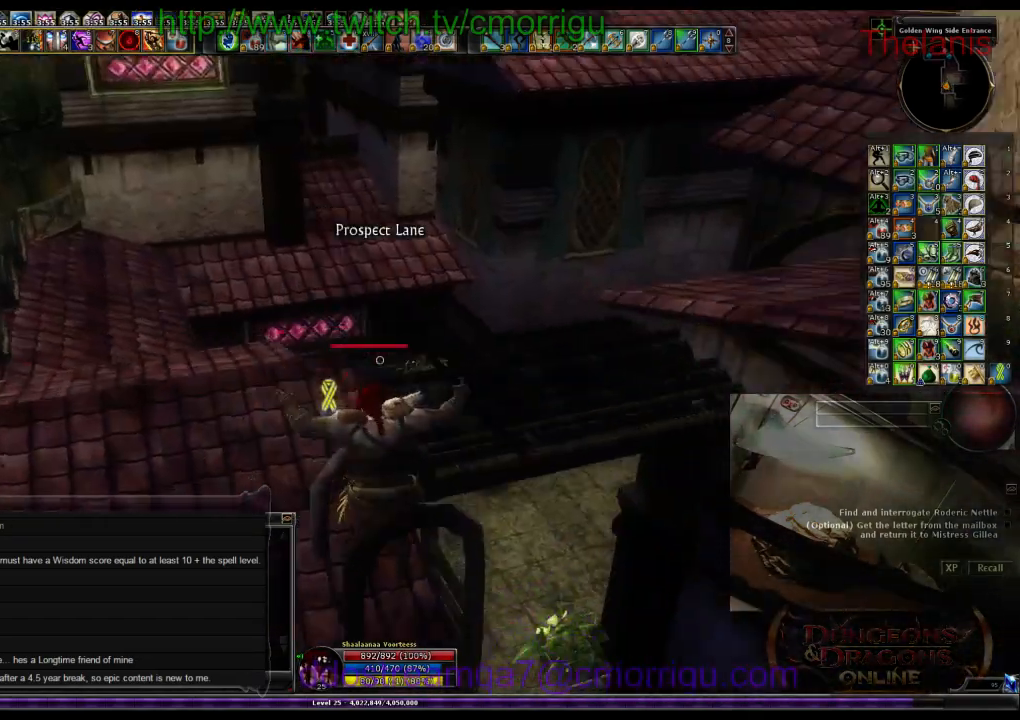
{"keys": [], "events": [[167, "a", "down"], [467, "a", "up"]]}
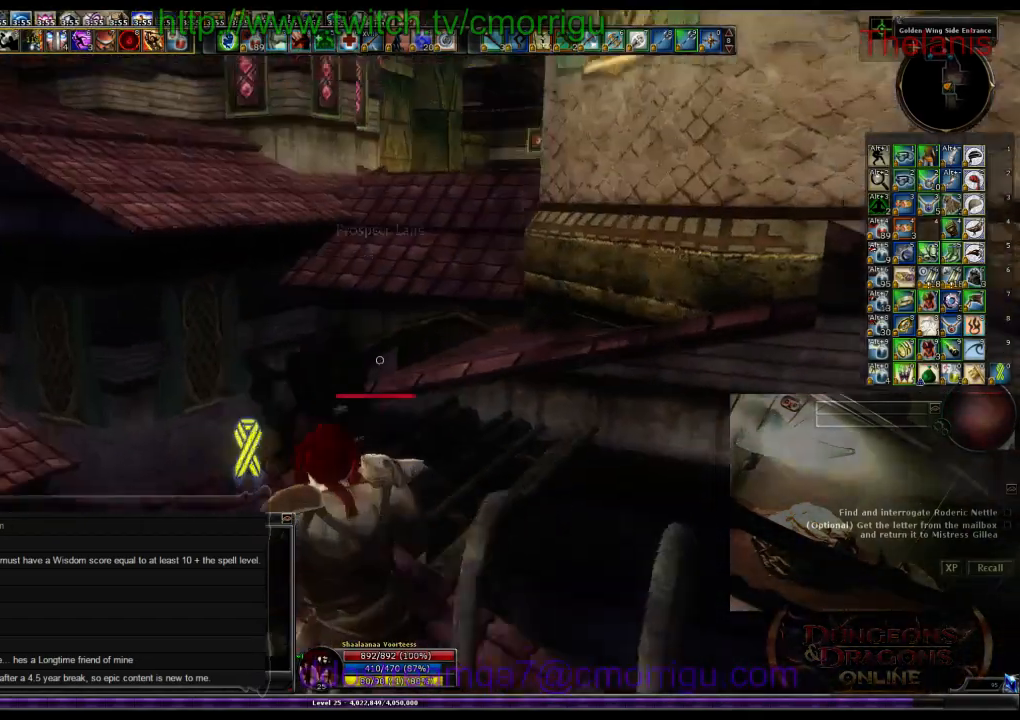
{"keys": [], "events": []}
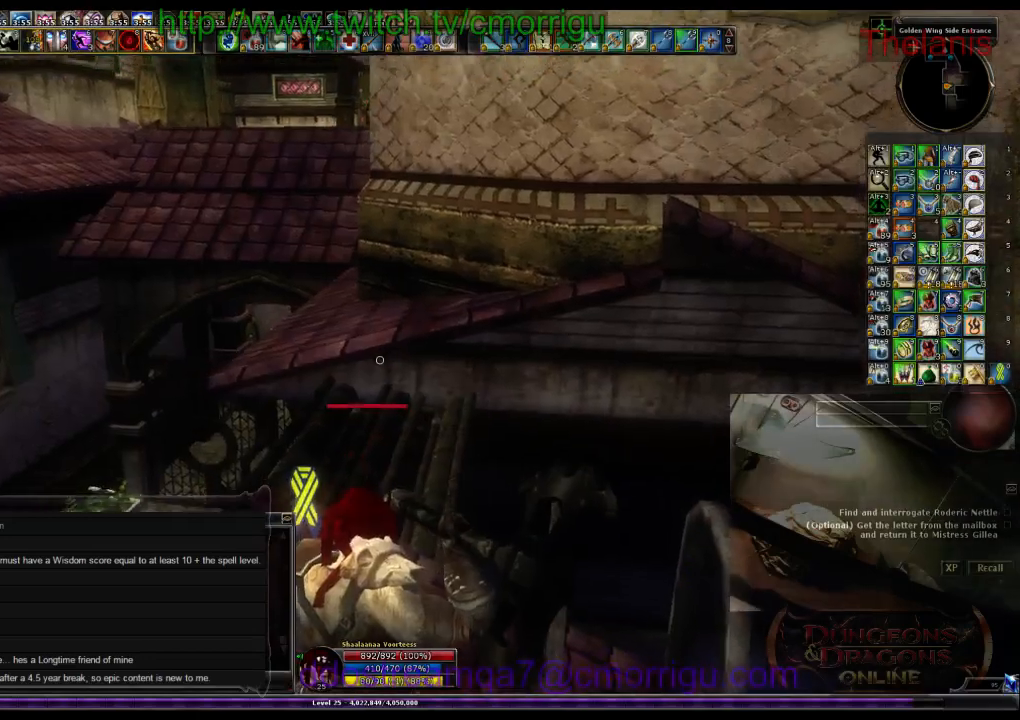
{"keys": ["w"], "events": [[300, "w", "down"]]}
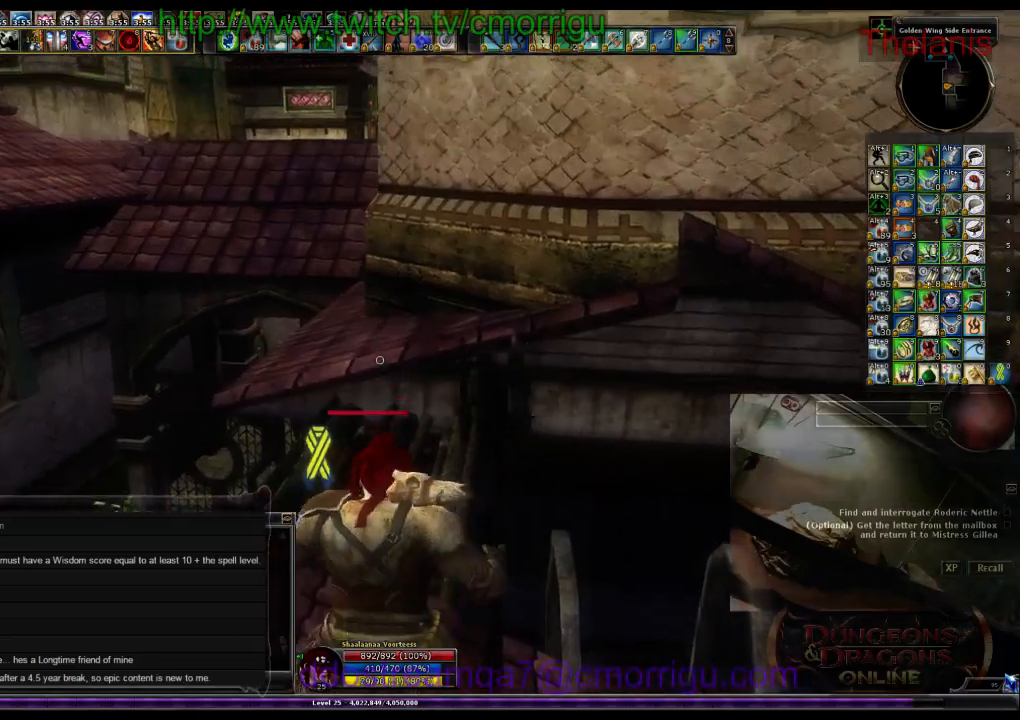
{"keys": [], "events": [[167, "w", "up"]]}